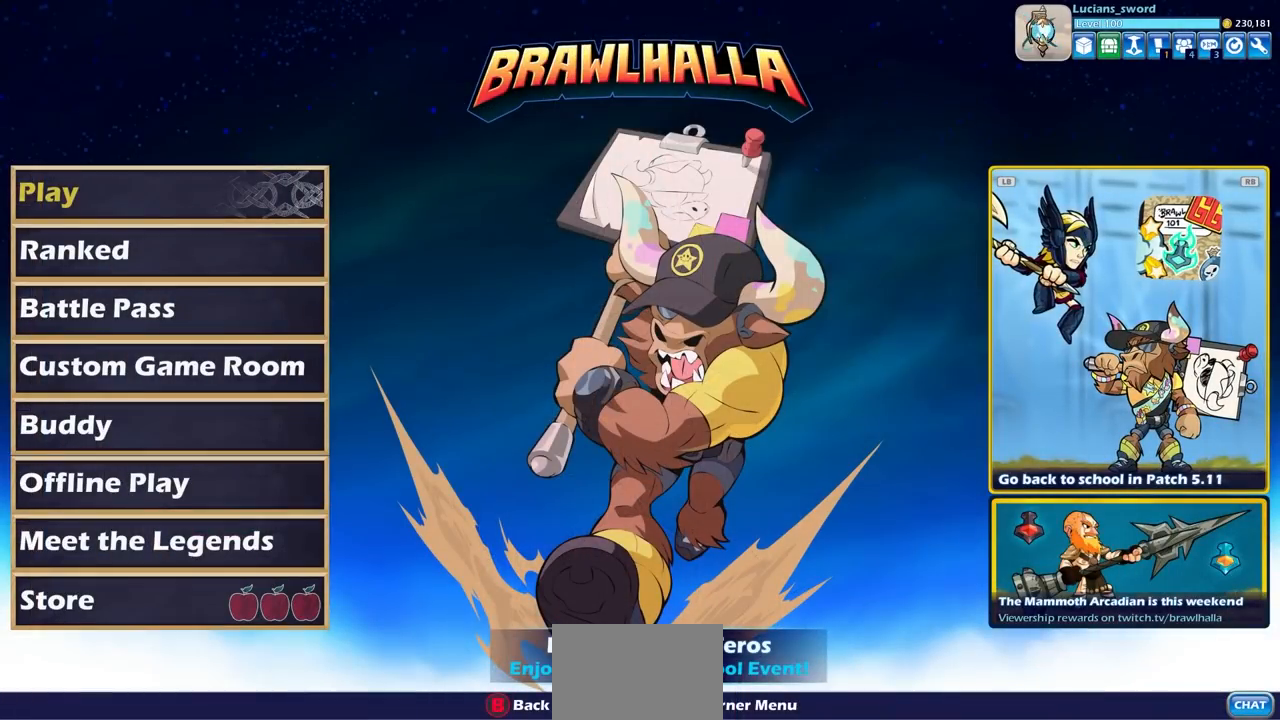
Gameplay with a controller (PlayStation layout); each line is a JSON object with the inputs held at the frame after it. "events" lists button and stick changes between this image and that frame as [ms after this image, input, new state], when the widget could be followed in between. Not read: R1.
{"buttons": [], "left_stick": "center", "right_stick": "center", "events": [[283, "DPAD_LEFT", "down"], [417, "DPAD_LEFT", "up"]]}
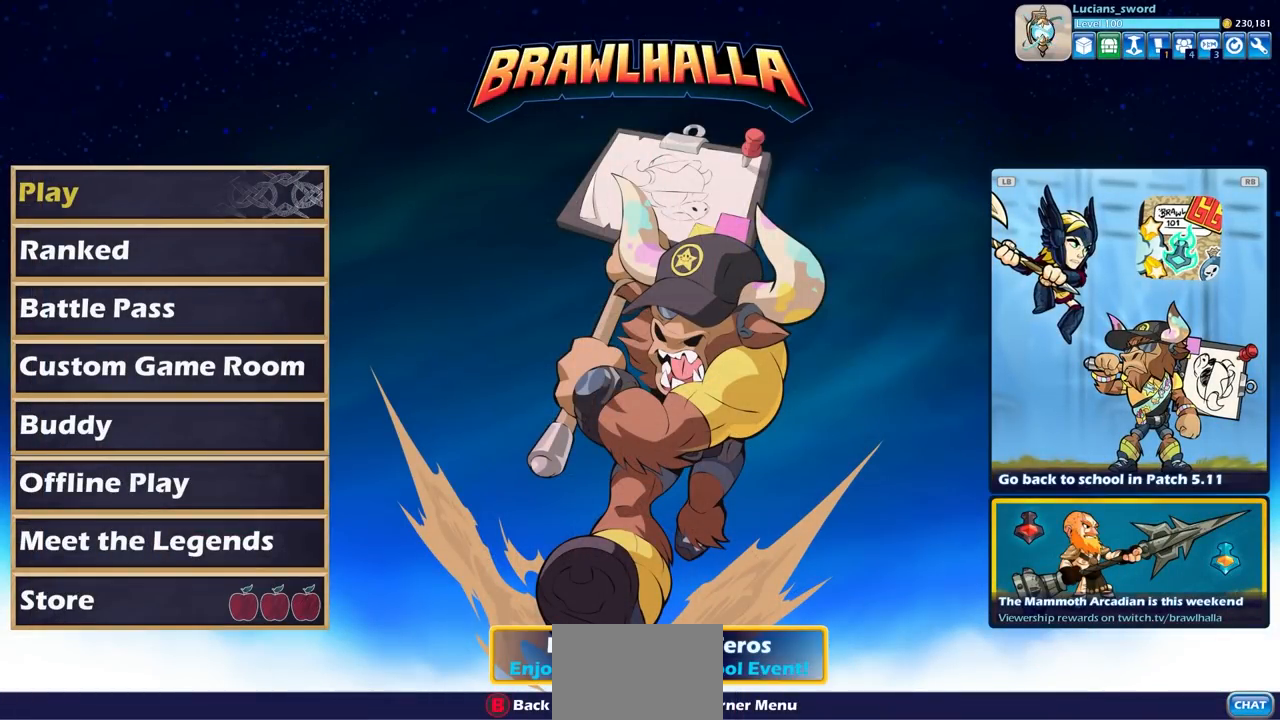
{"buttons": [], "left_stick": "center", "right_stick": "center", "events": [[267, "DPAD_LEFT", "down"], [367, "DPAD_LEFT", "up"]]}
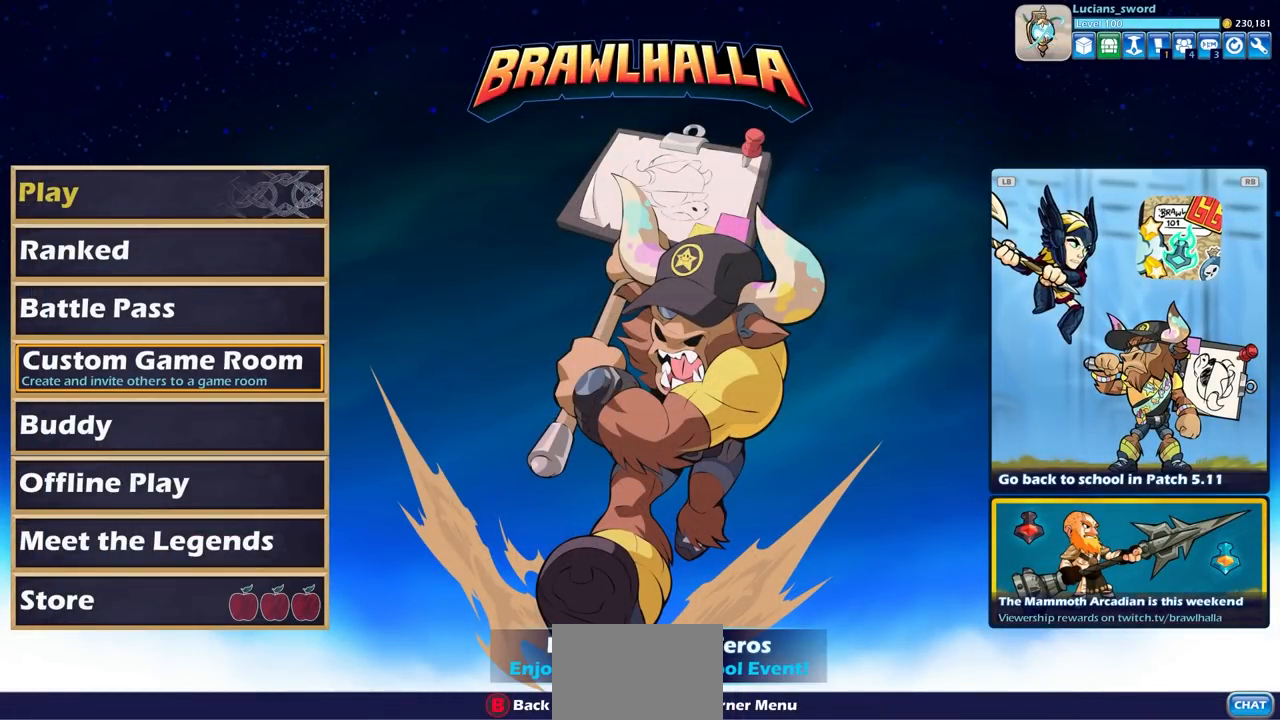
{"buttons": [], "left_stick": "center", "right_stick": "center", "events": []}
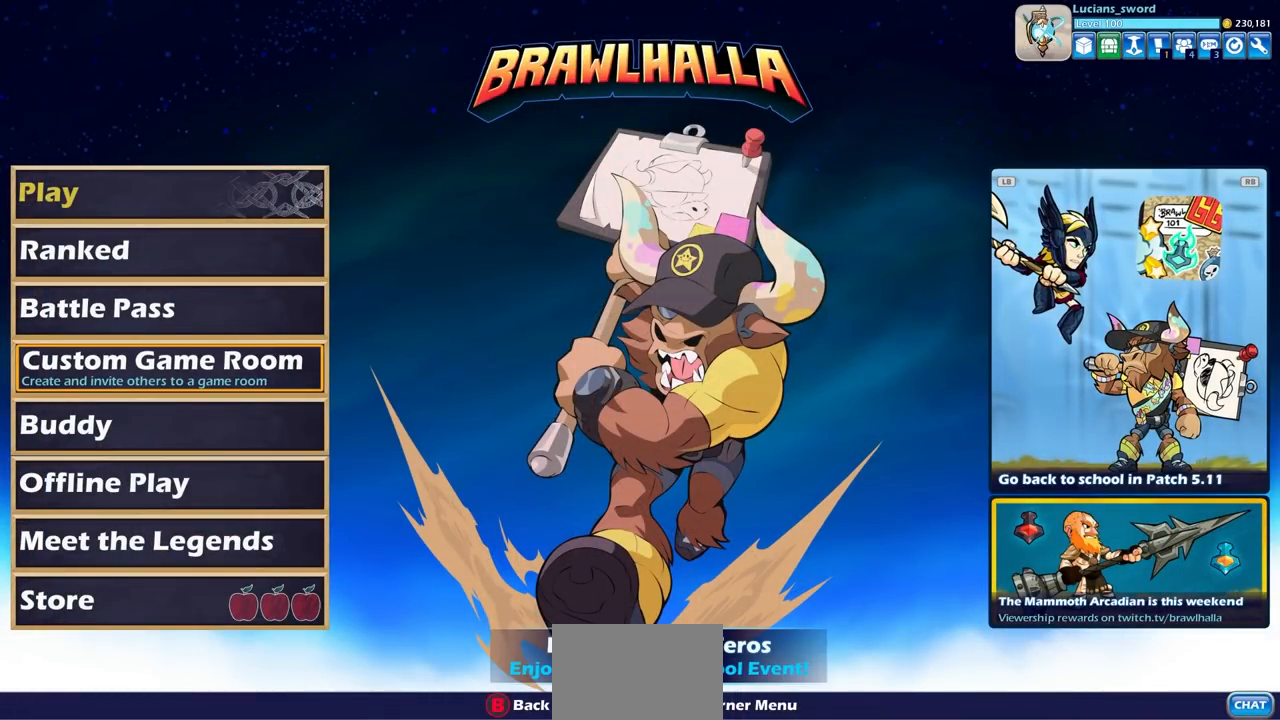
{"buttons": [], "left_stick": "center", "right_stick": "center", "events": [[183, "SELECT", "down"], [317, "SELECT", "up"]]}
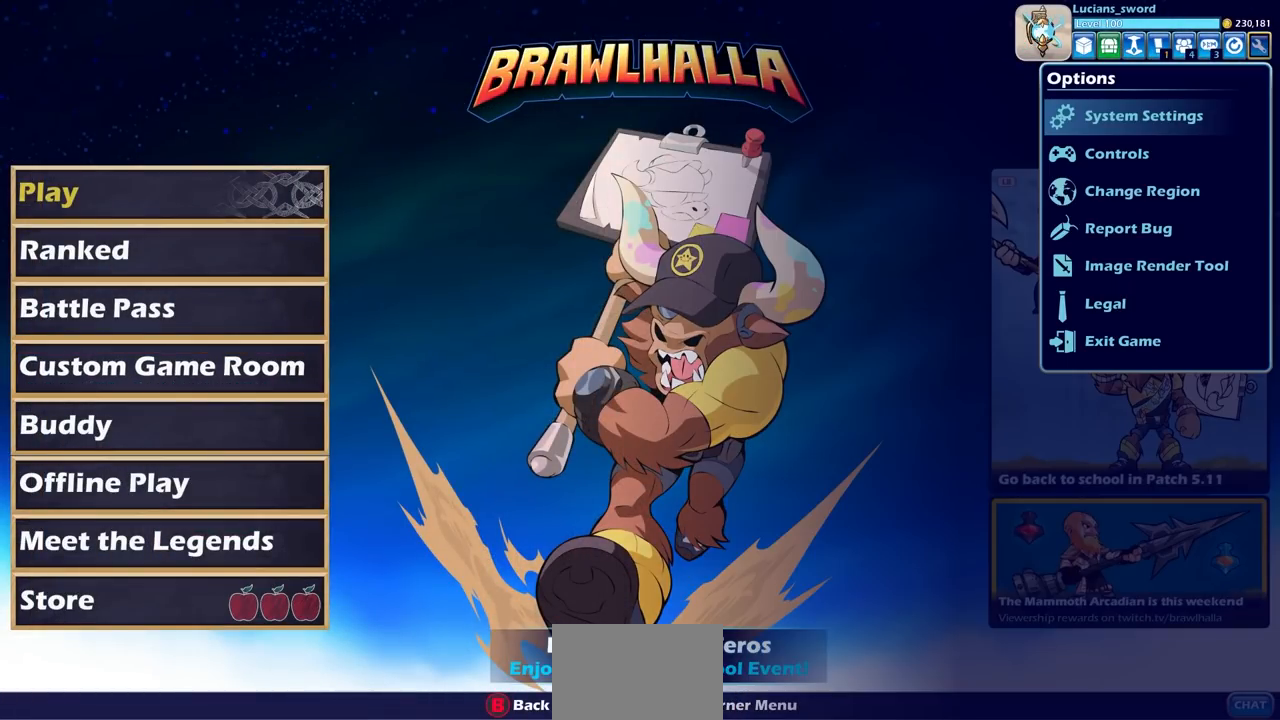
{"buttons": [], "left_stick": "center", "right_stick": "center", "events": []}
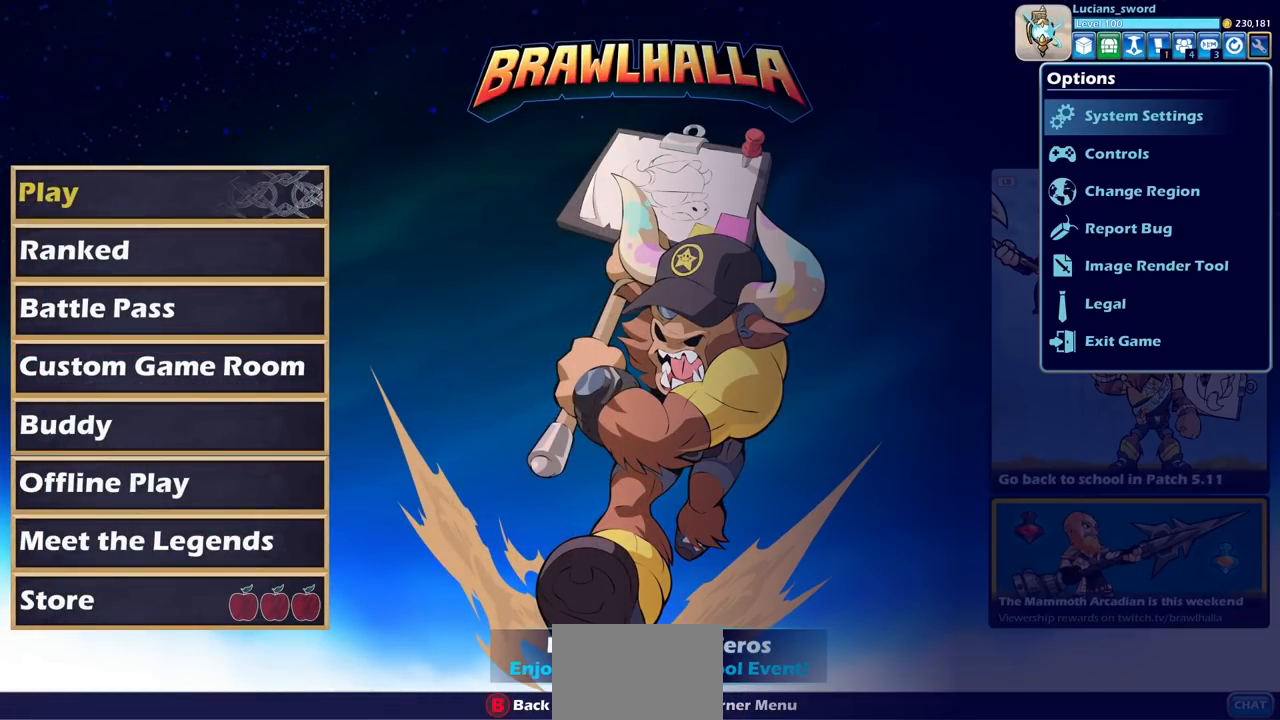
{"buttons": [], "left_stick": "center", "right_stick": "center", "events": [[50, "DPAD_RIGHT", "down"], [117, "DPAD_RIGHT", "up"], [233, "DPAD_RIGHT", "down"], [333, "DPAD_RIGHT", "up"], [417, "DPAD_RIGHT", "down"], [500, "DPAD_RIGHT", "up"]]}
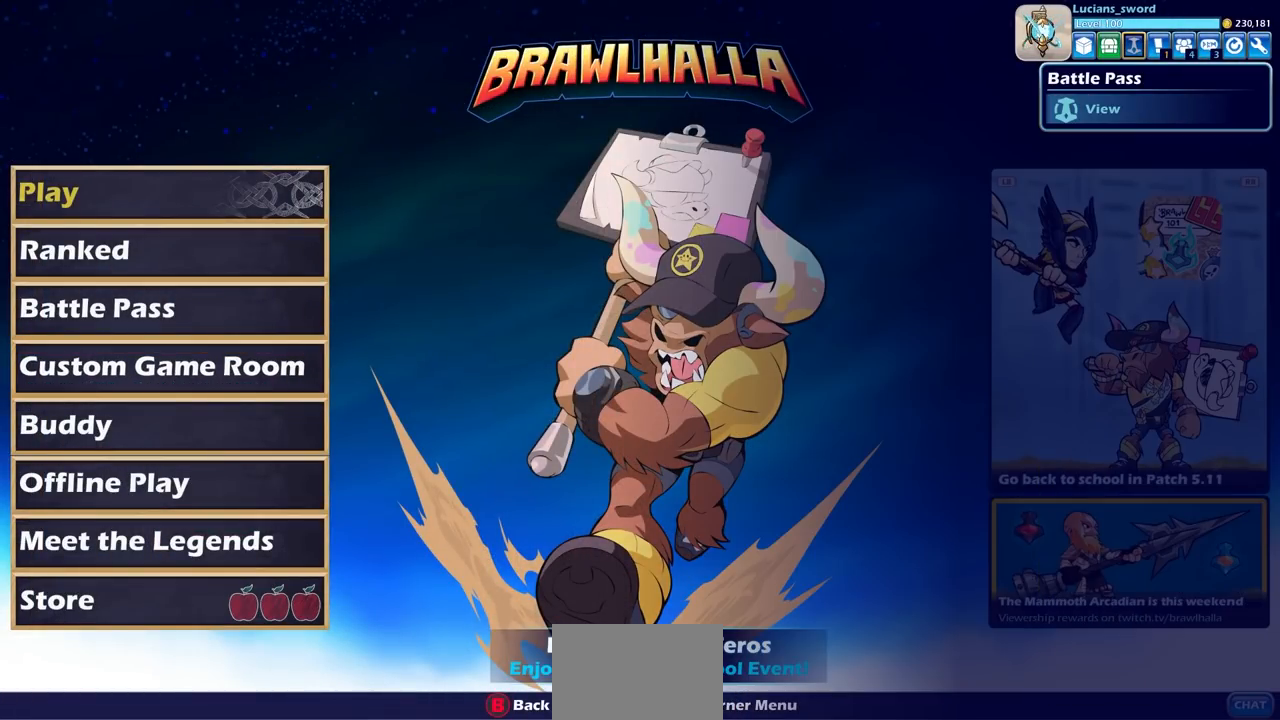
{"buttons": [], "left_stick": "center", "right_stick": "center", "events": [[250, "CROSS", "down"], [317, "CROSS", "up"]]}
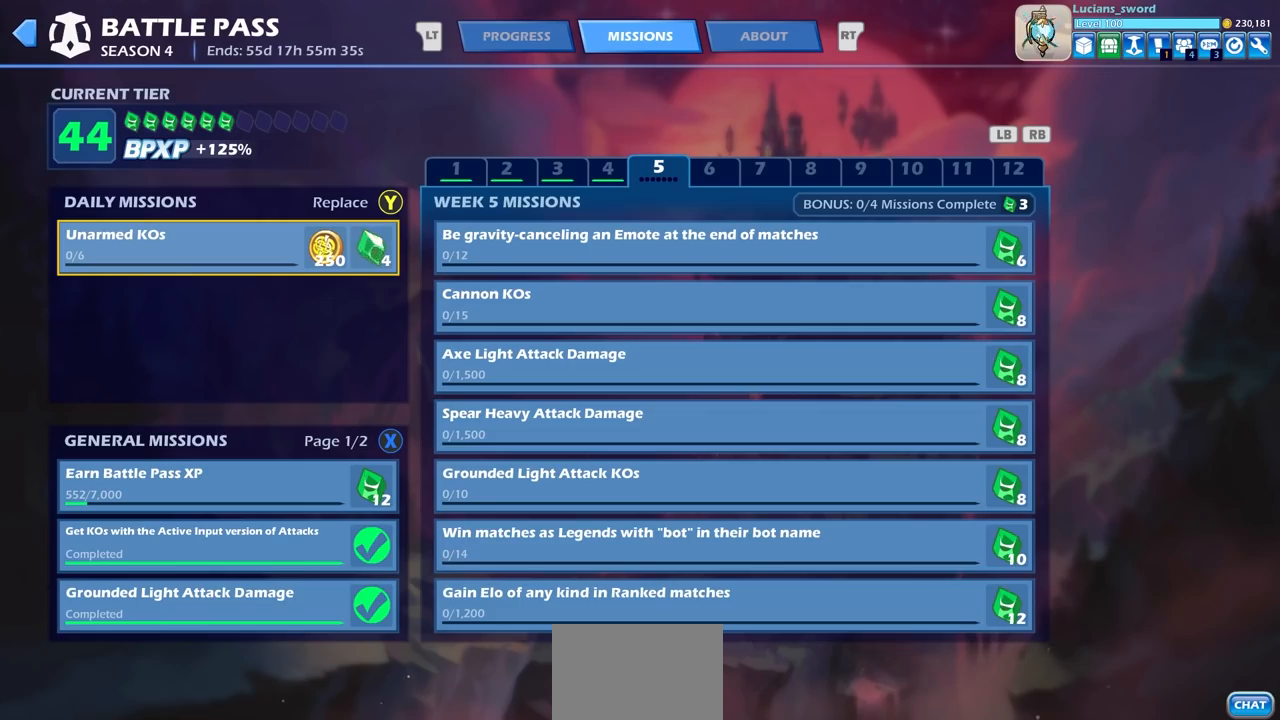
{"buttons": [], "left_stick": "center", "right_stick": "center", "events": []}
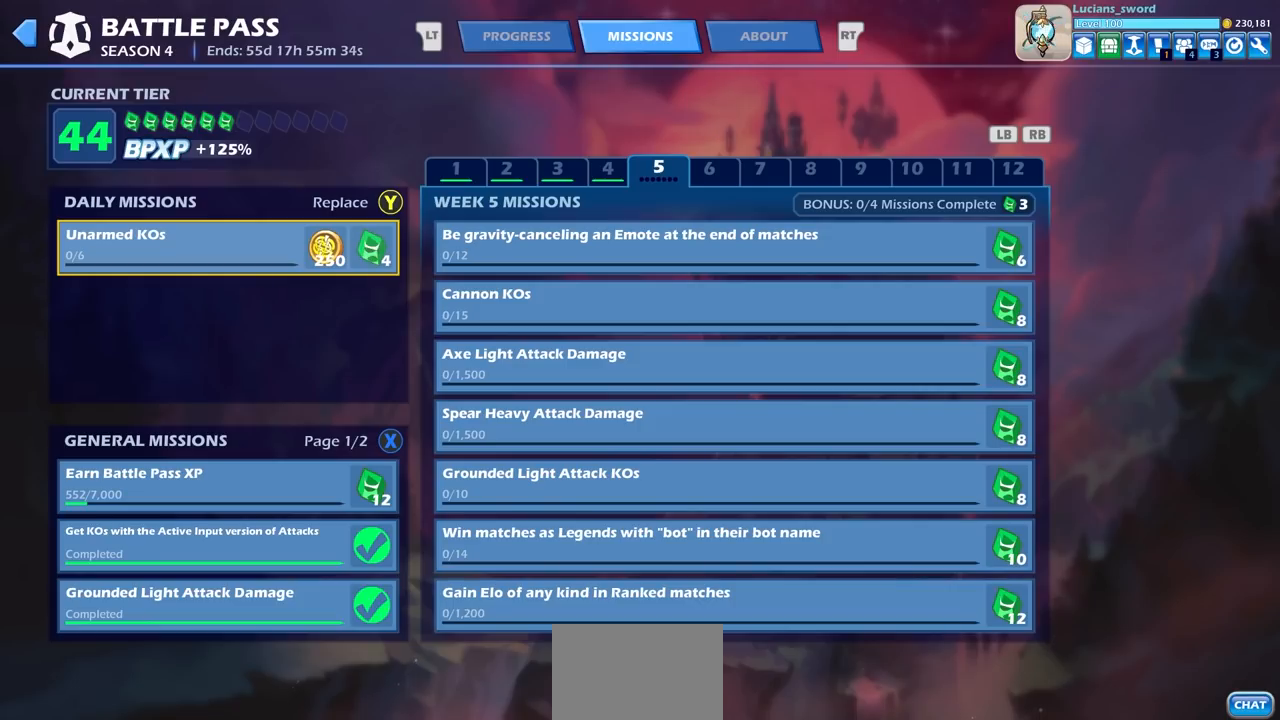
{"buttons": [], "left_stick": "center", "right_stick": "center", "events": []}
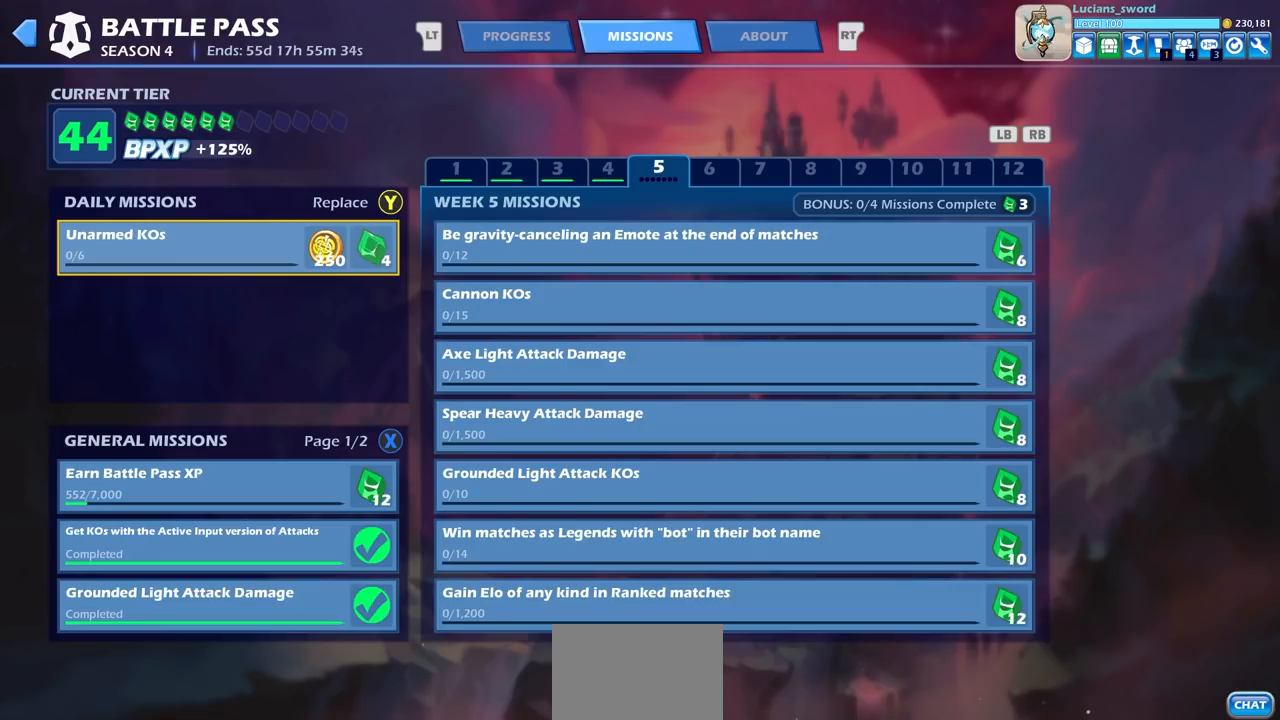
{"buttons": [], "left_stick": "center", "right_stick": "center", "events": []}
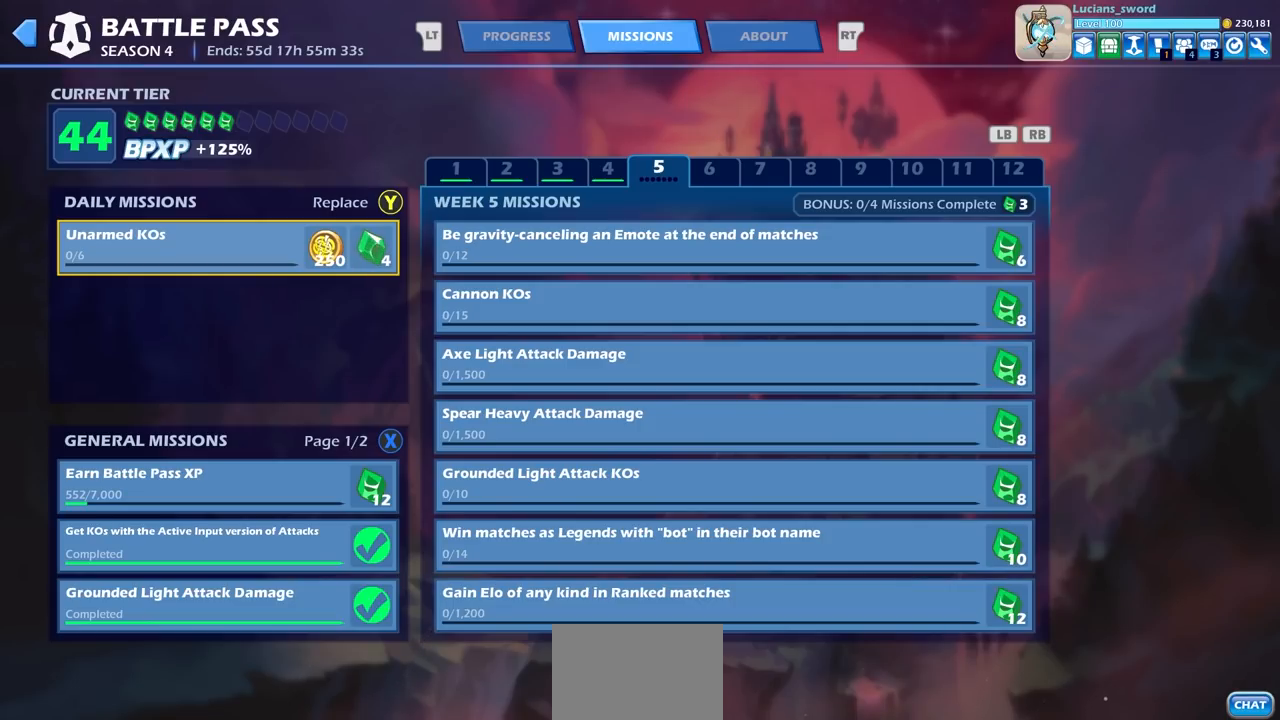
{"buttons": [], "left_stick": "center", "right_stick": "center", "events": []}
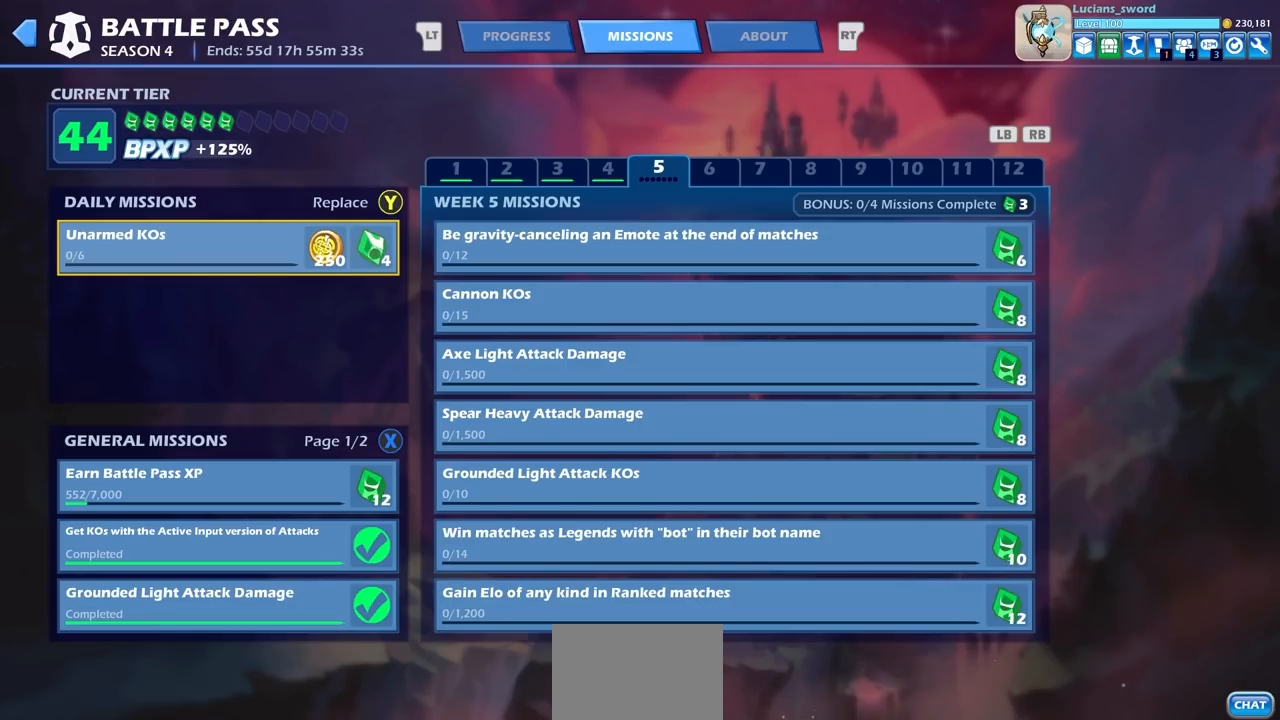
{"buttons": [], "left_stick": "center", "right_stick": "center", "events": []}
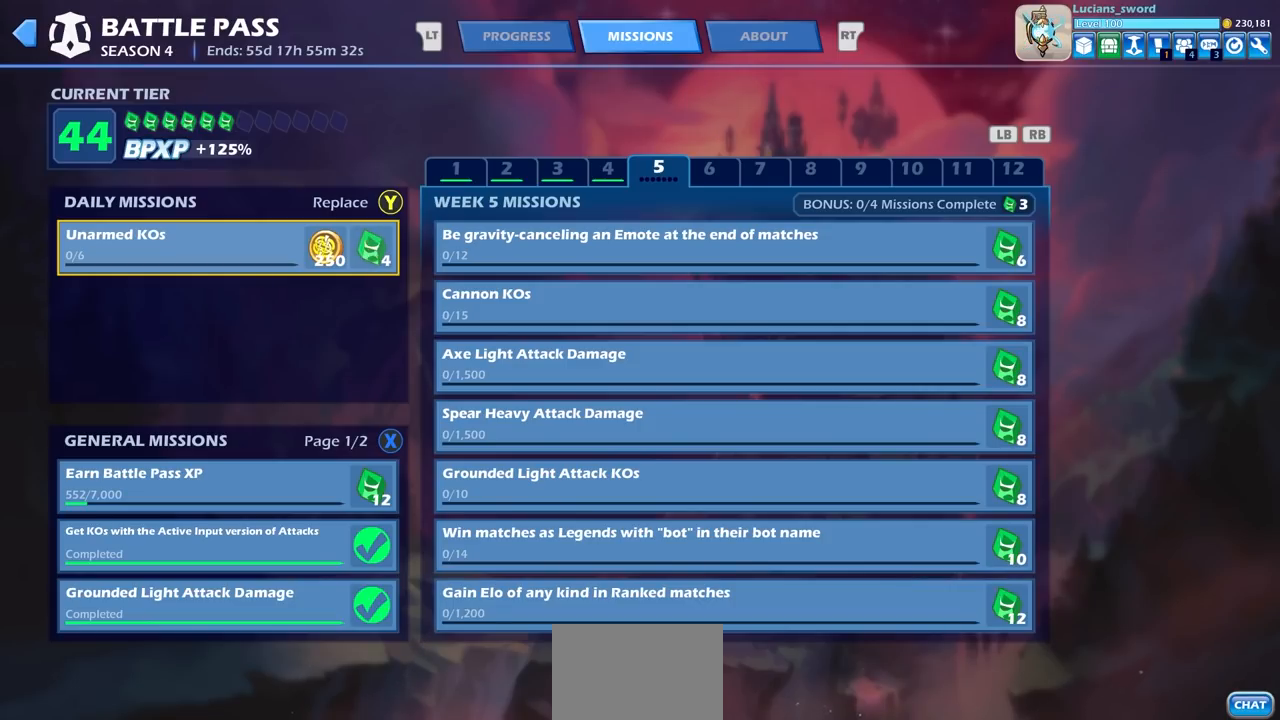
{"buttons": [], "left_stick": "center", "right_stick": "center", "events": []}
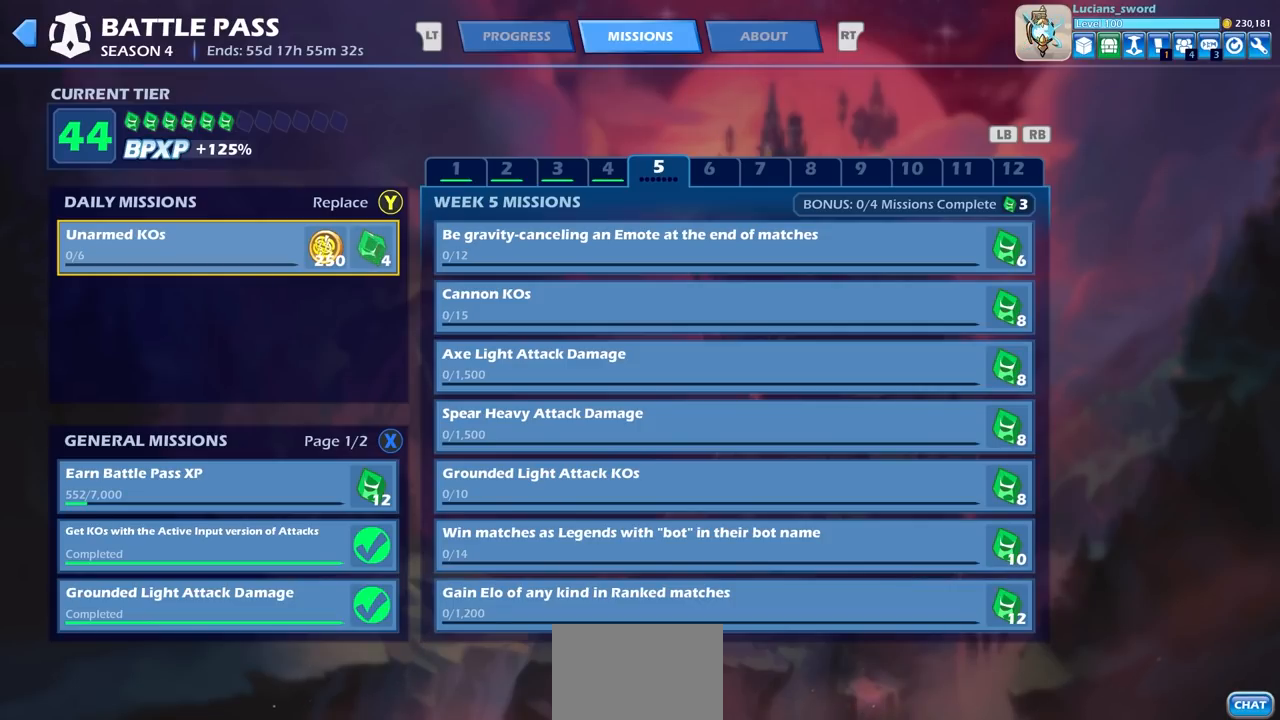
{"buttons": [], "left_stick": "center", "right_stick": "center", "events": []}
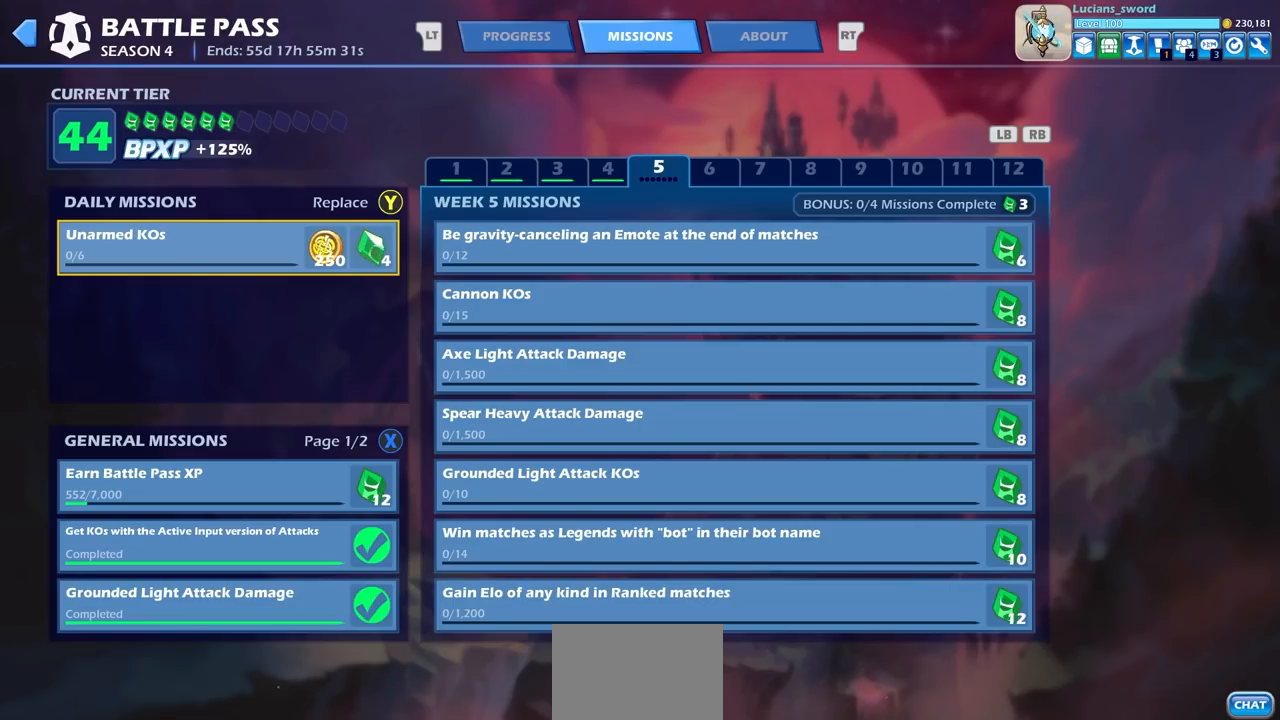
{"buttons": [], "left_stick": "center", "right_stick": "center", "events": []}
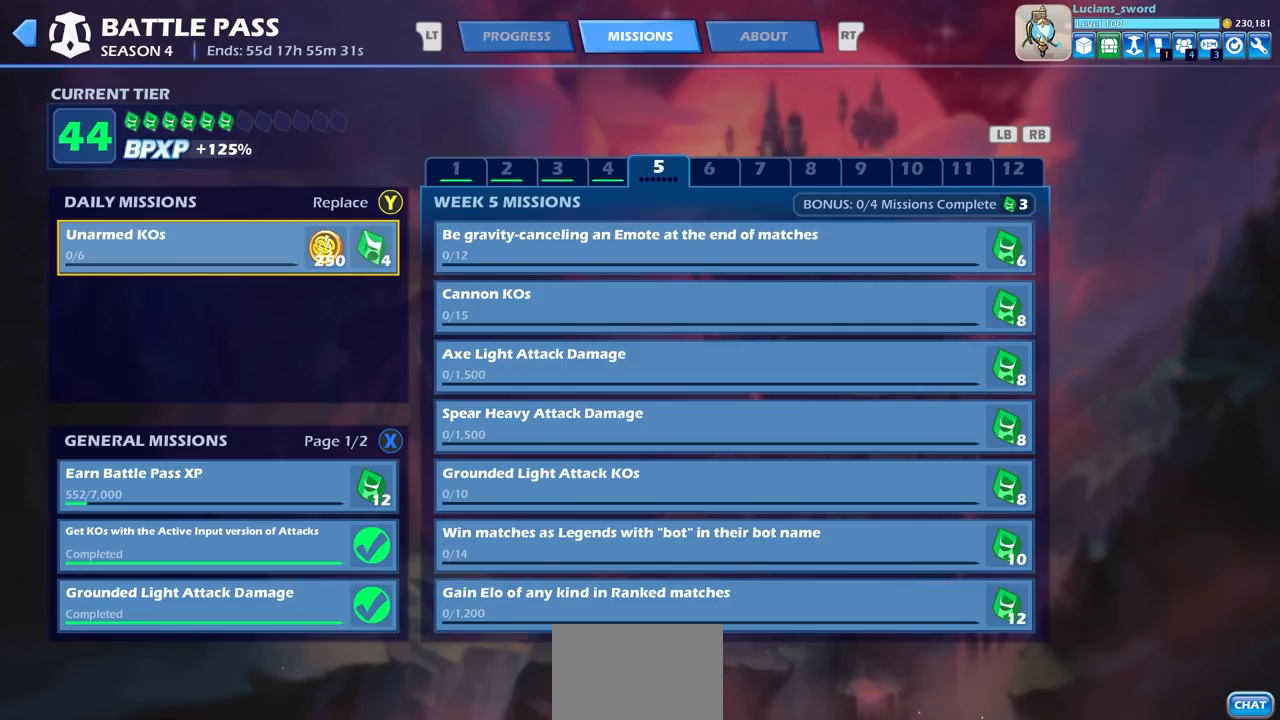
{"buttons": [], "left_stick": "center", "right_stick": "center", "events": [[50, "DPAD_DOWN", "down"], [167, "DPAD_DOWN", "up"]]}
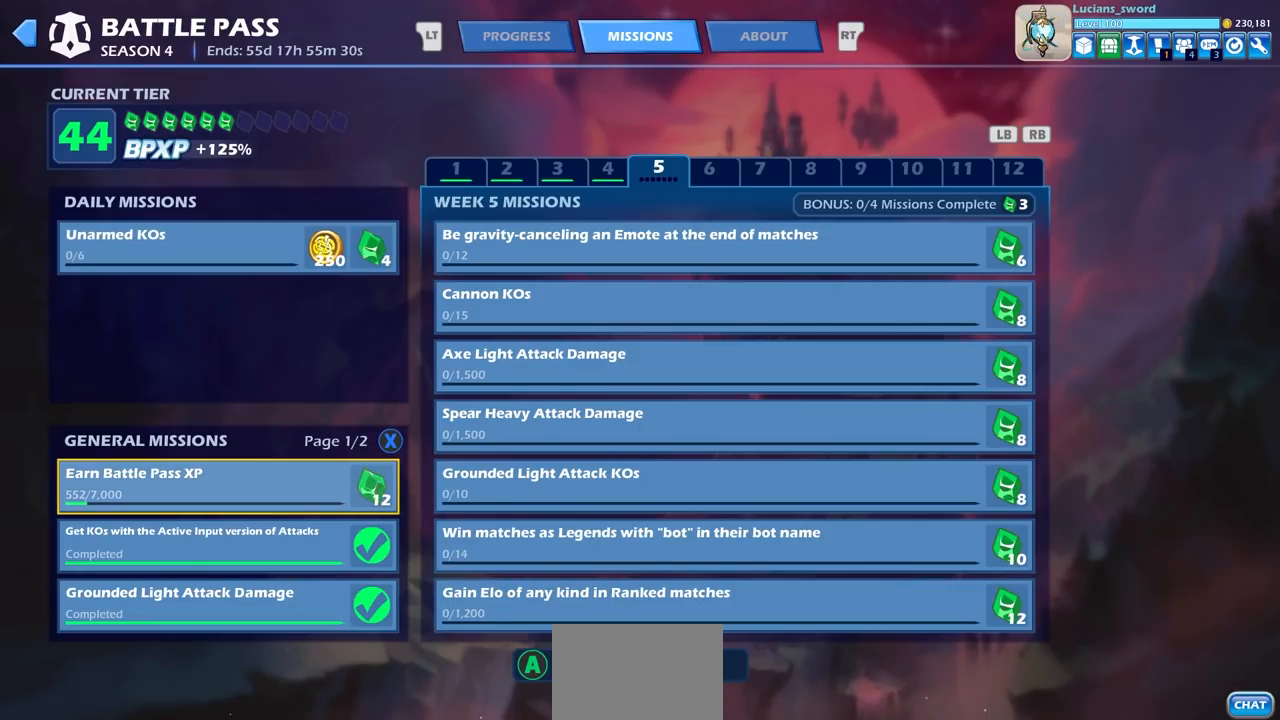
{"buttons": [], "left_stick": "center", "right_stick": "center", "events": [[183, "DPAD_RIGHT", "down"], [267, "DPAD_RIGHT", "up"]]}
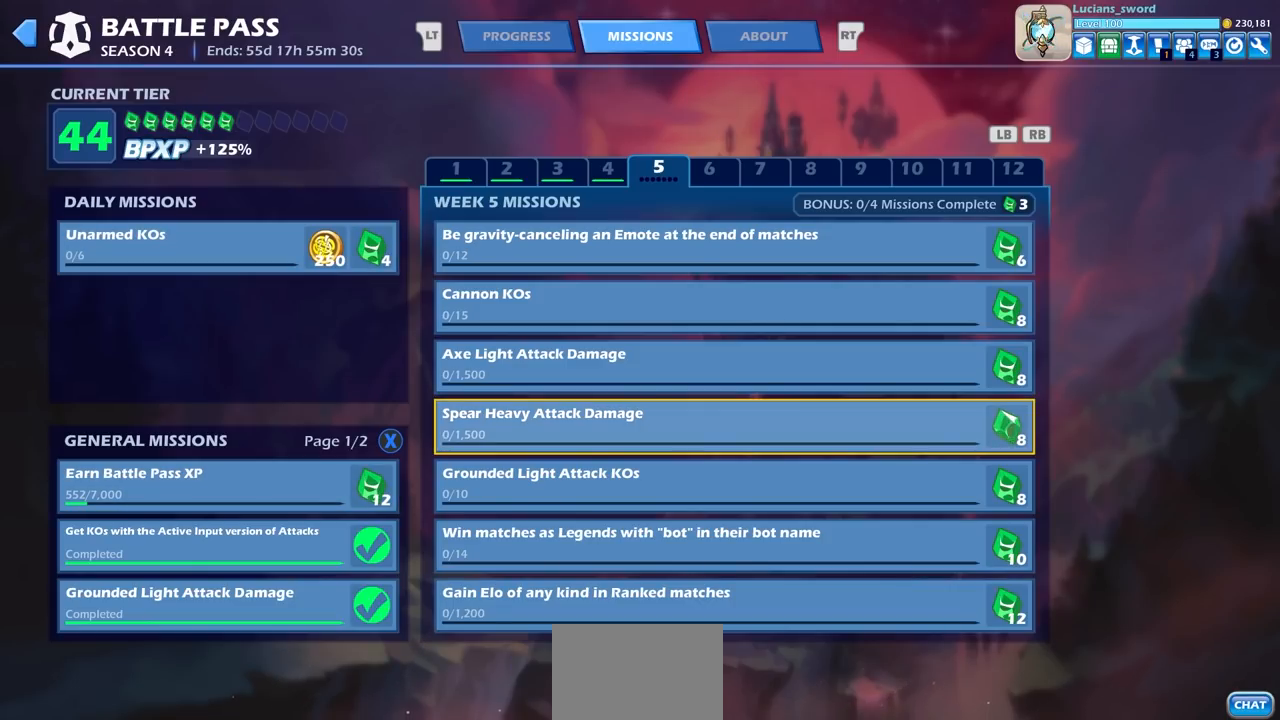
{"buttons": ["DPAD_UP"], "left_stick": "center", "right_stick": "center", "events": [[233, "DPAD_UP", "down"], [317, "DPAD_UP", "up"], [450, "DPAD_UP", "down"]]}
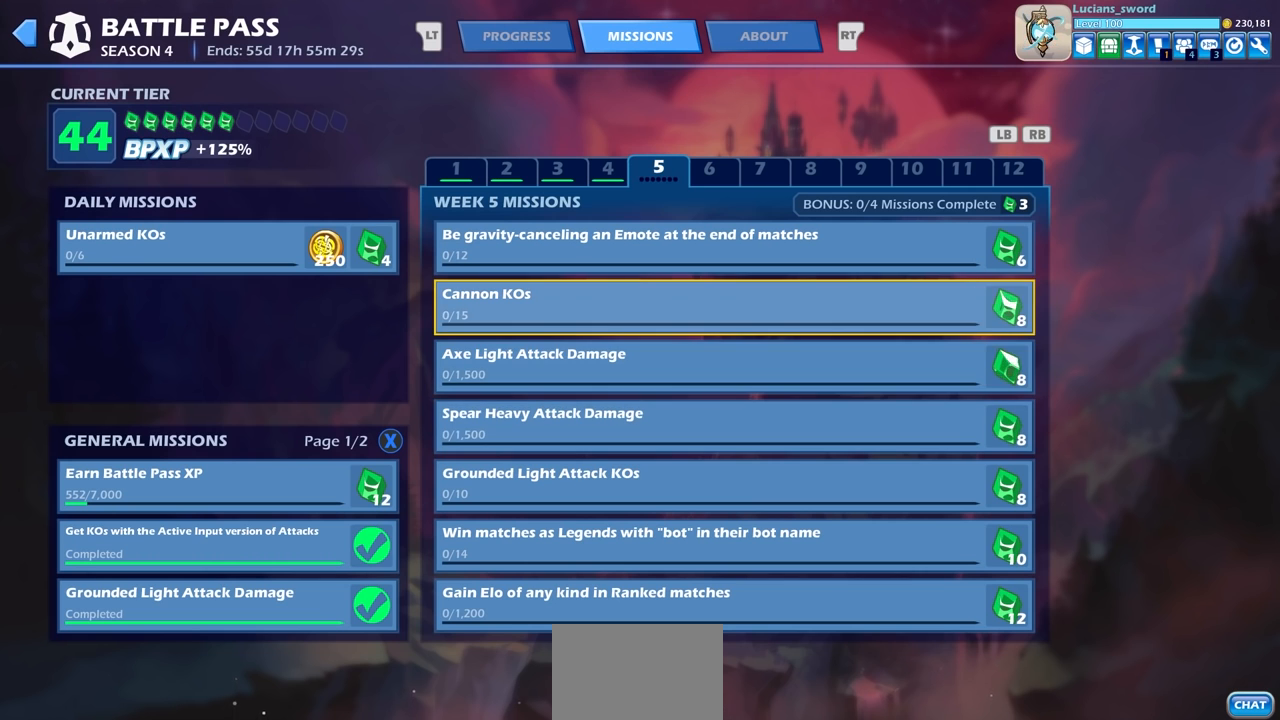
{"buttons": [], "left_stick": "center", "right_stick": "center", "events": [[17, "DPAD_UP", "up"], [150, "DPAD_UP", "down"], [233, "DPAD_UP", "up"]]}
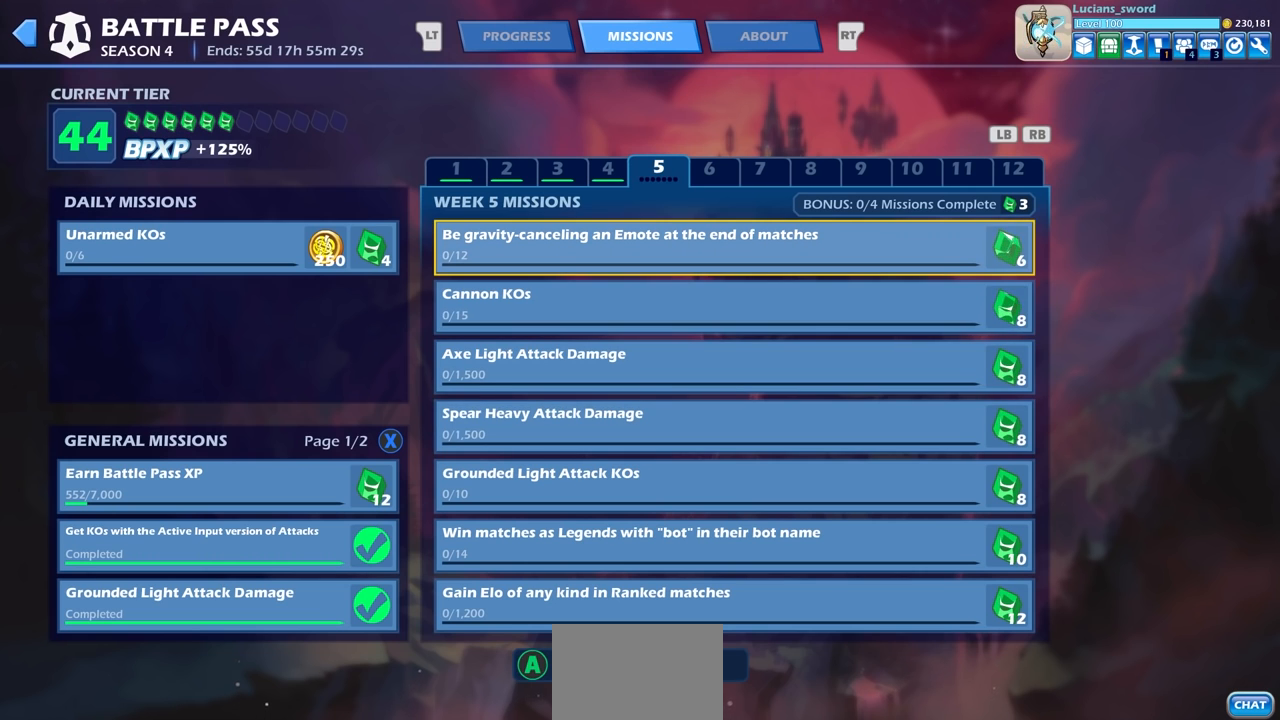
{"buttons": [], "left_stick": "center", "right_stick": "center", "events": []}
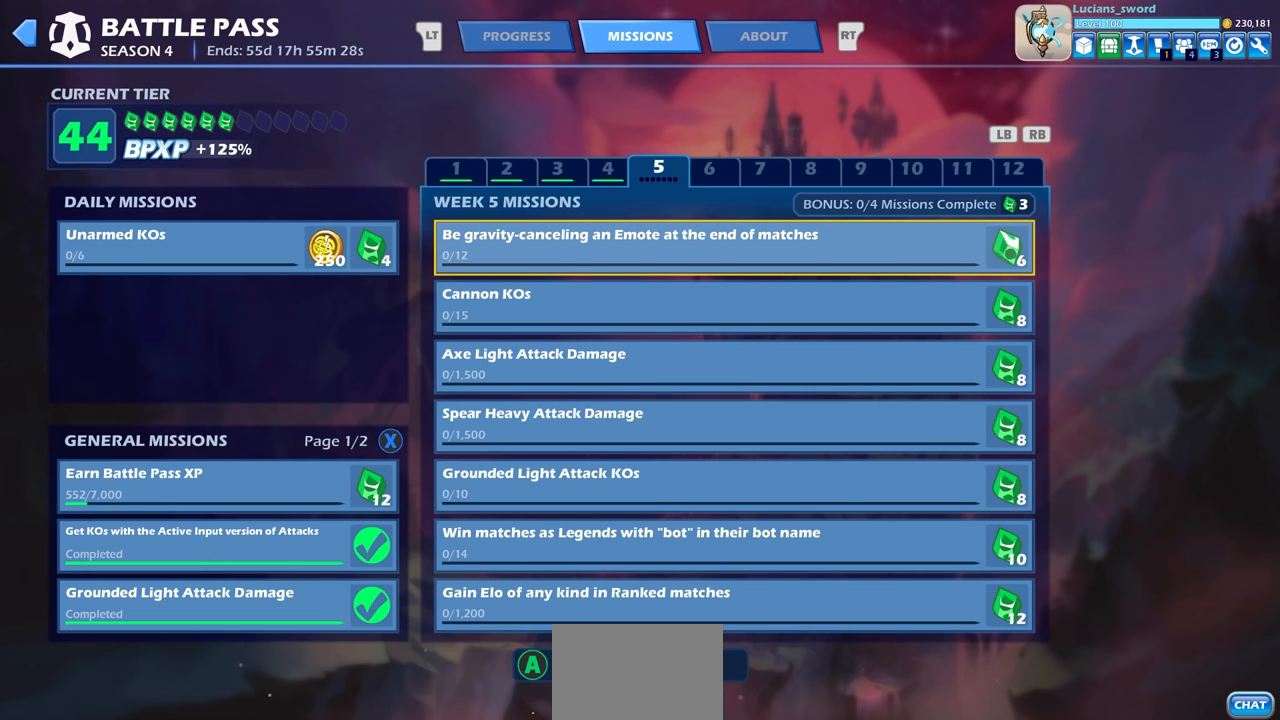
{"buttons": [], "left_stick": "center", "right_stick": "center", "events": [[183, "L1", "down"], [183, "L2", "down"], [283, "L1", "up"], [283, "L2", "up"]]}
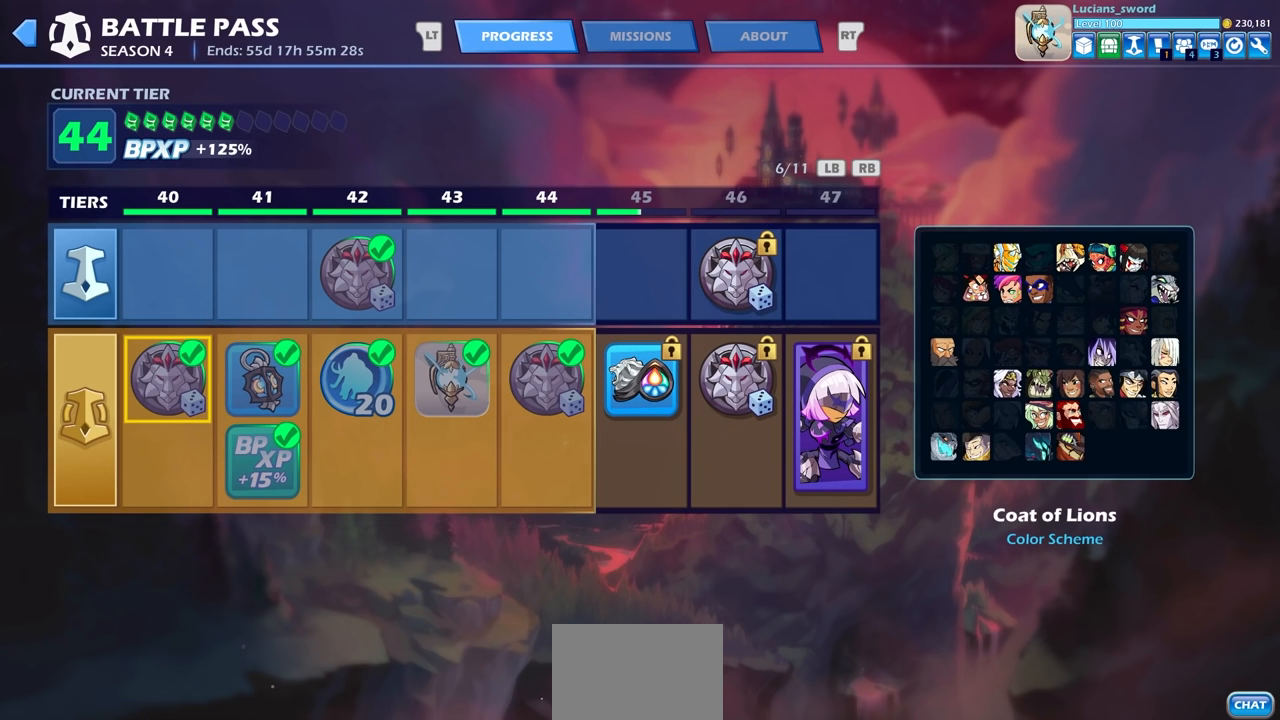
{"buttons": [], "left_stick": "center", "right_stick": "center", "events": []}
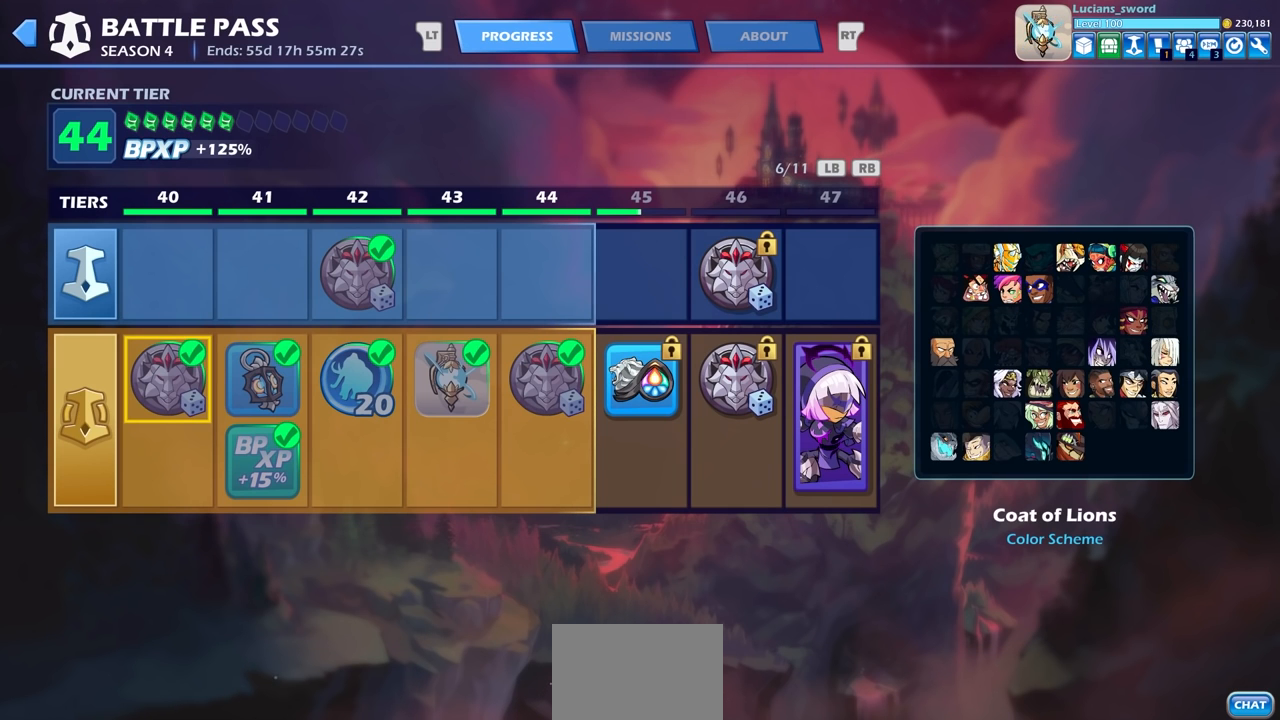
{"buttons": ["DPAD_RIGHT"], "left_stick": "center", "right_stick": "center", "events": [[67, "DPAD_RIGHT", "down"], [133, "DPAD_RIGHT", "up"], [250, "DPAD_RIGHT", "down"], [350, "DPAD_RIGHT", "up"], [450, "DPAD_RIGHT", "down"]]}
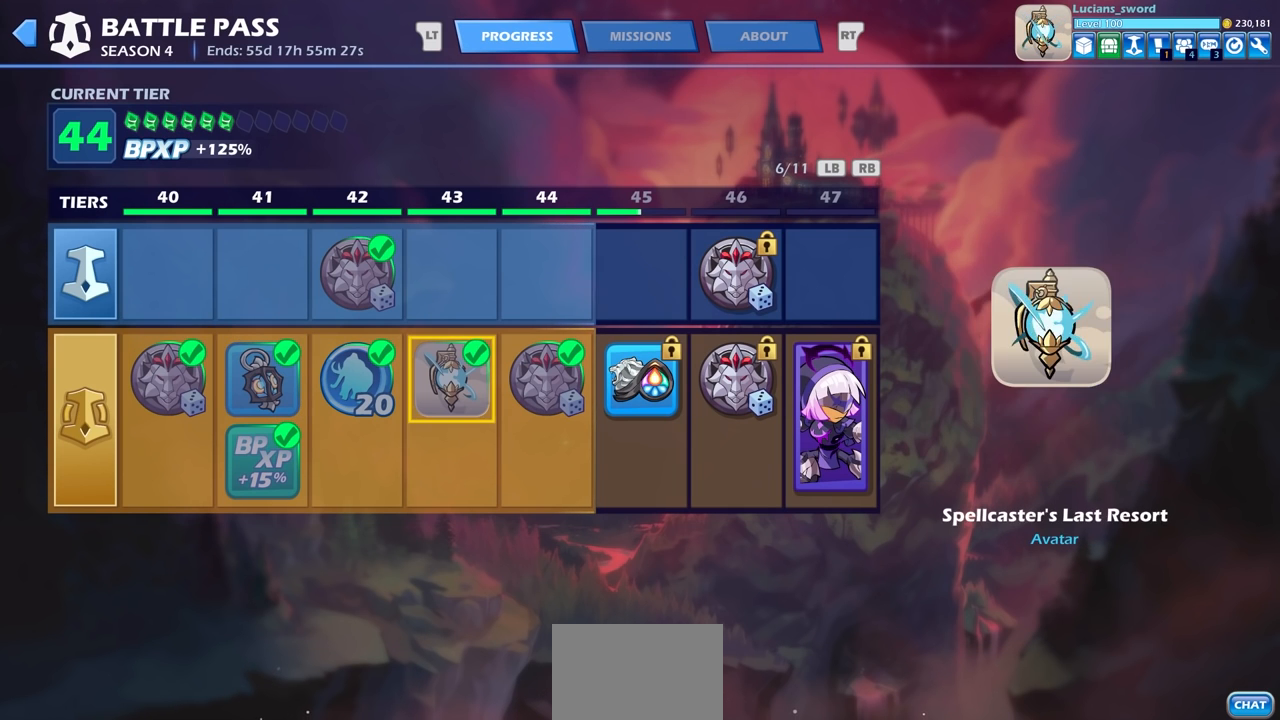
{"buttons": [], "left_stick": "center", "right_stick": "center", "events": [[17, "DPAD_RIGHT", "up"], [100, "DPAD_RIGHT", "down"], [167, "DPAD_RIGHT", "up"], [250, "DPAD_RIGHT", "down"], [300, "DPAD_RIGHT", "up"], [400, "DPAD_RIGHT", "down"], [450, "DPAD_RIGHT", "up"]]}
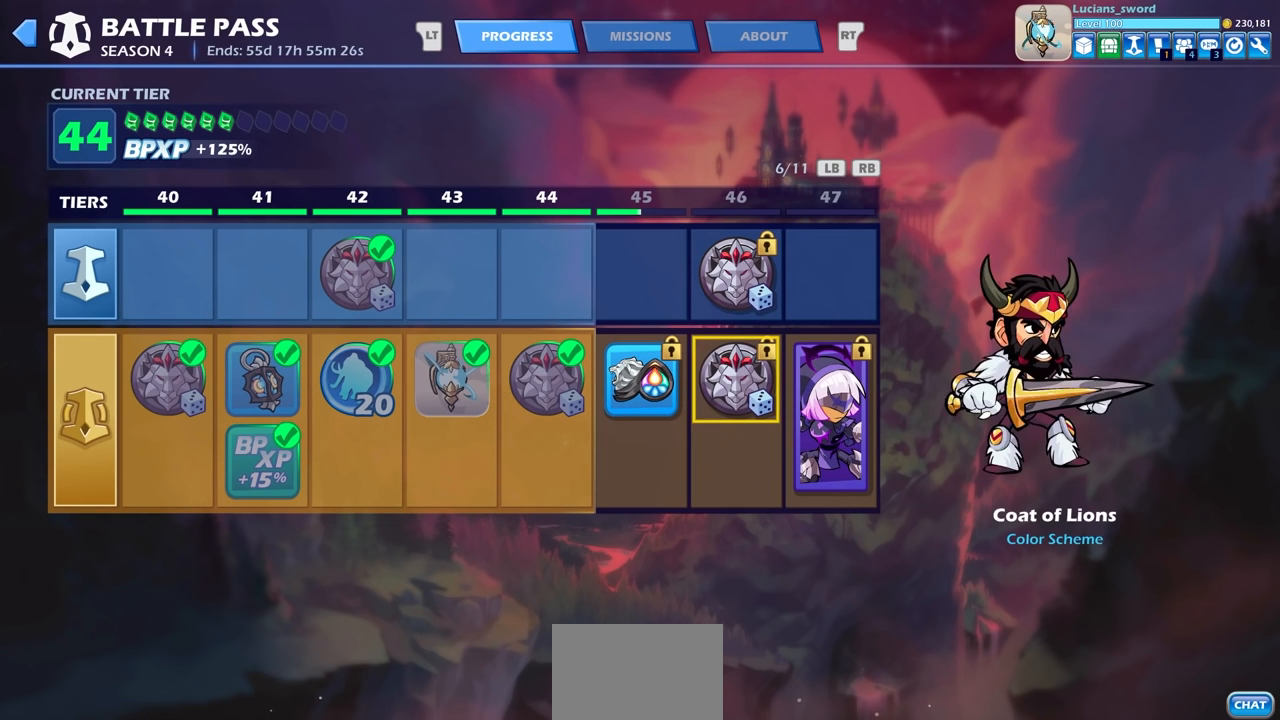
{"buttons": [], "left_stick": "center", "right_stick": "center", "events": [[167, "DPAD_LEFT", "down"], [267, "DPAD_LEFT", "up"]]}